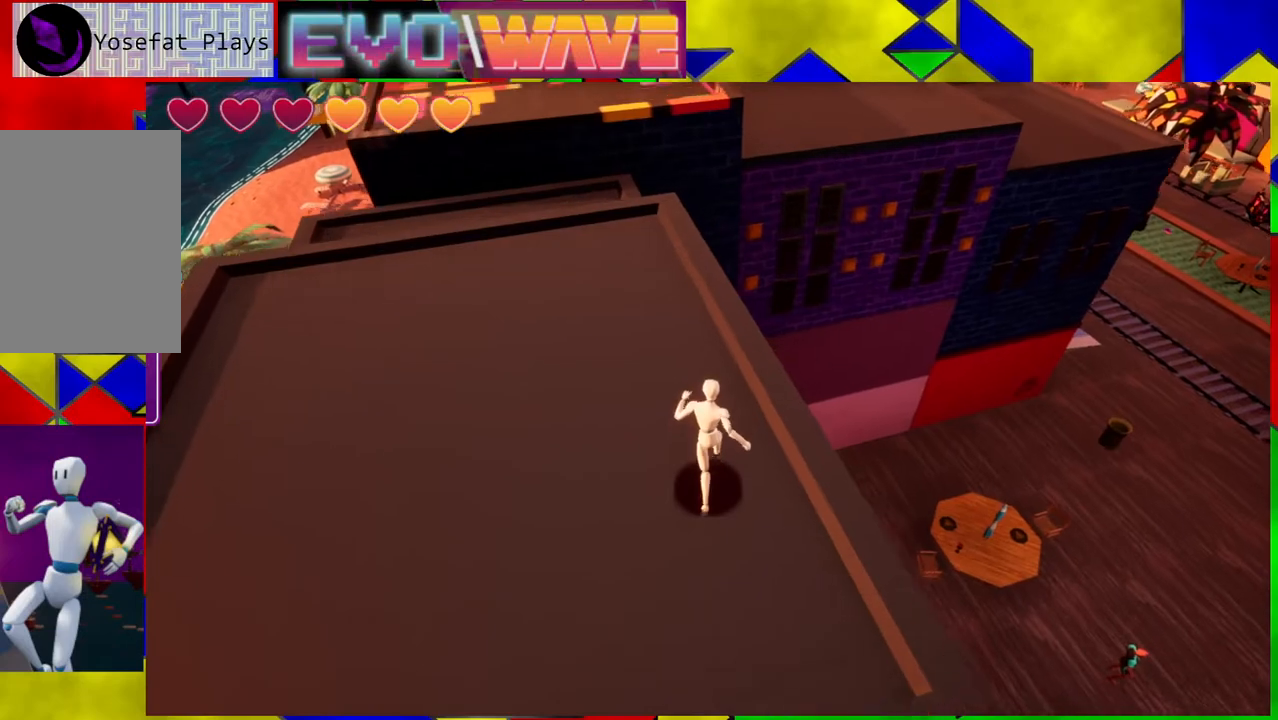
Gameplay with a controller (Nintendo layout); each line is a JSON object with the inputs held at the frame after it. "events" lists button and stick changes between this image and that frame as [ms after this image, input, new state], when the widget could be followed in between. Not read: L3 R3.
{"buttons": [], "left_stick": "up-left", "right_stick": "center", "events": [[167, "left_stick", "up-left"]]}
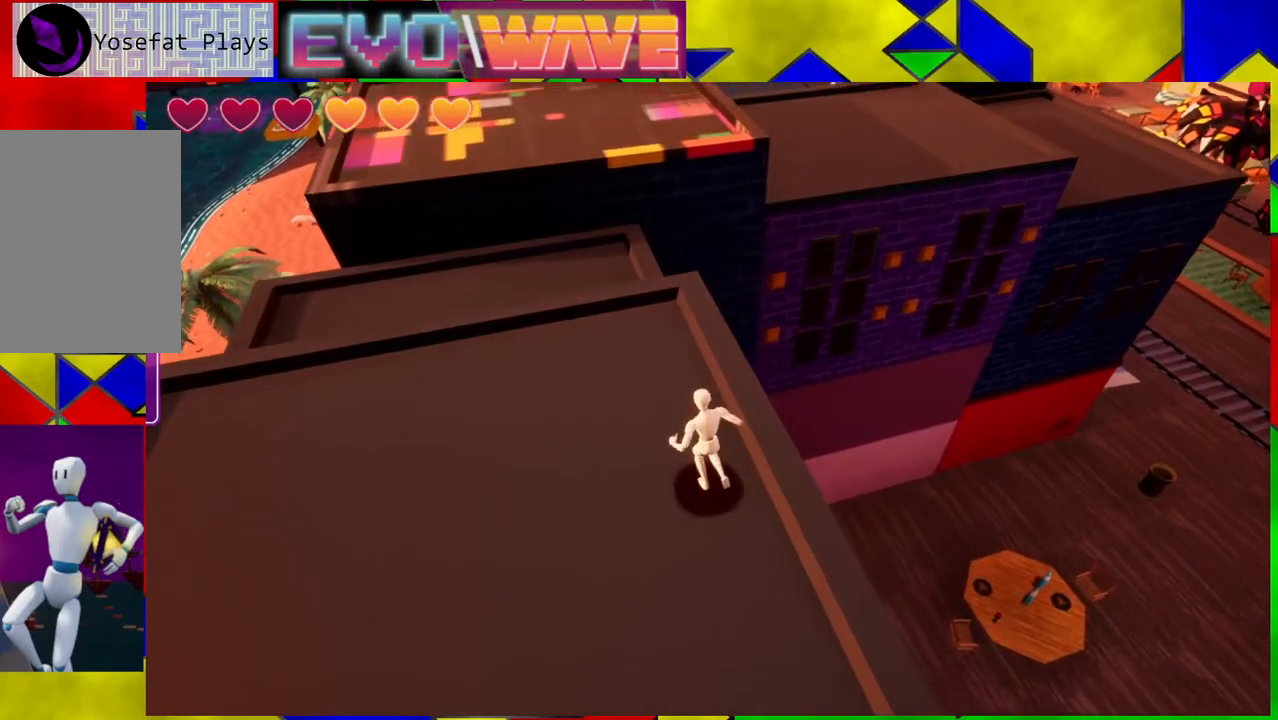
{"buttons": ["B"], "left_stick": "right", "right_stick": "center", "events": [[50, "left_stick", "up"], [250, "left_stick", "up-right"], [350, "left_stick", "right"], [417, "B", "down"]]}
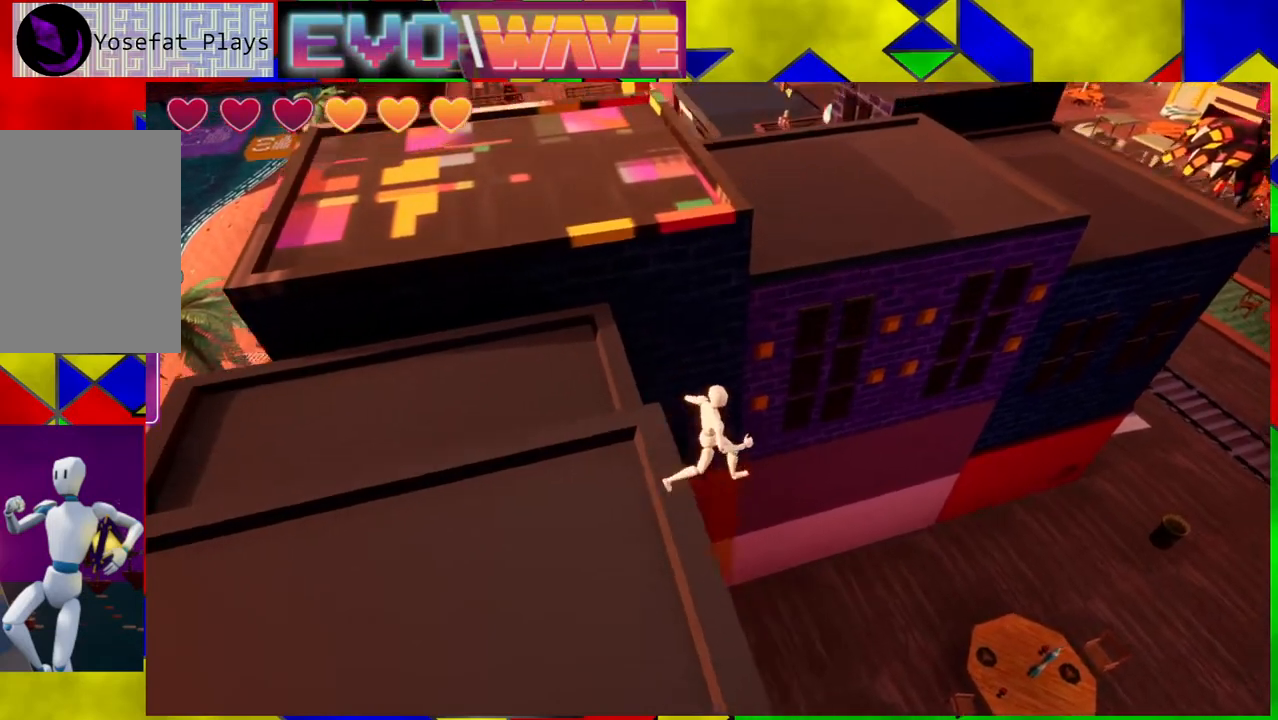
{"buttons": [], "left_stick": "right", "right_stick": "center", "events": [[67, "B", "up"]]}
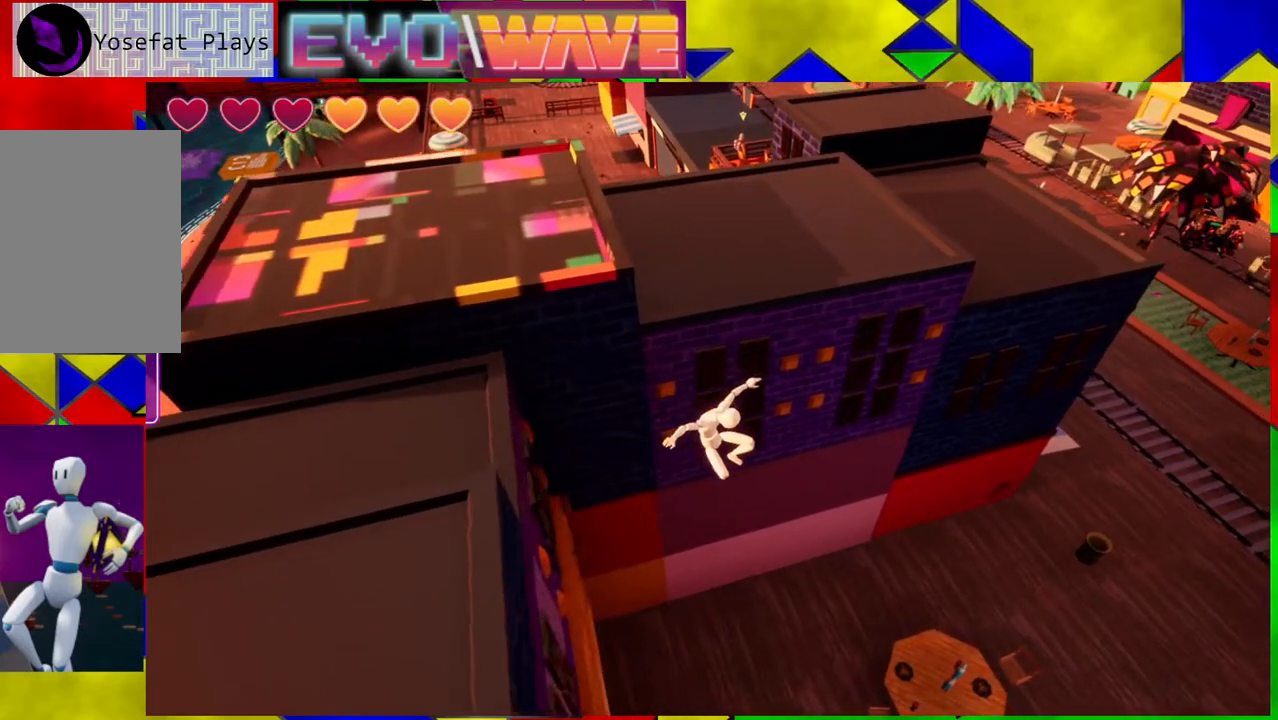
{"buttons": [], "left_stick": "right", "right_stick": "center", "events": [[200, "right_stick", "down-left"], [400, "right_stick", "center"]]}
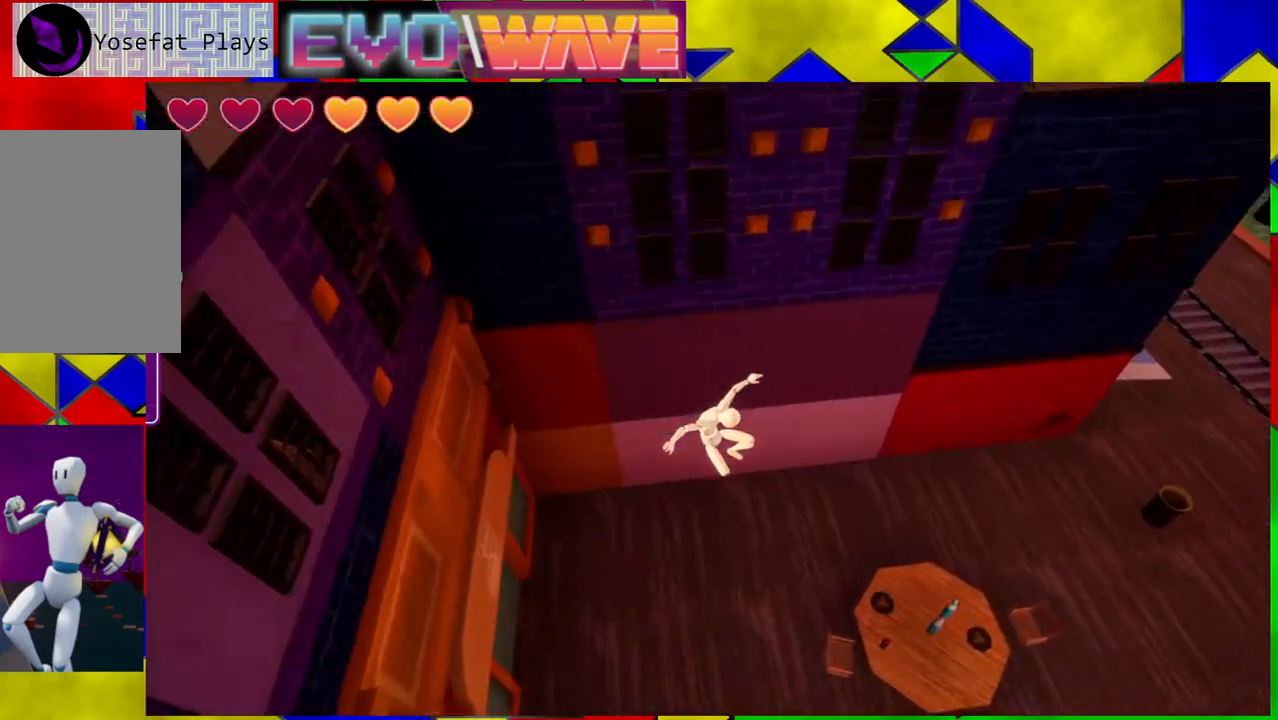
{"buttons": [], "left_stick": "right", "right_stick": "right", "events": [[383, "right_stick", "right"]]}
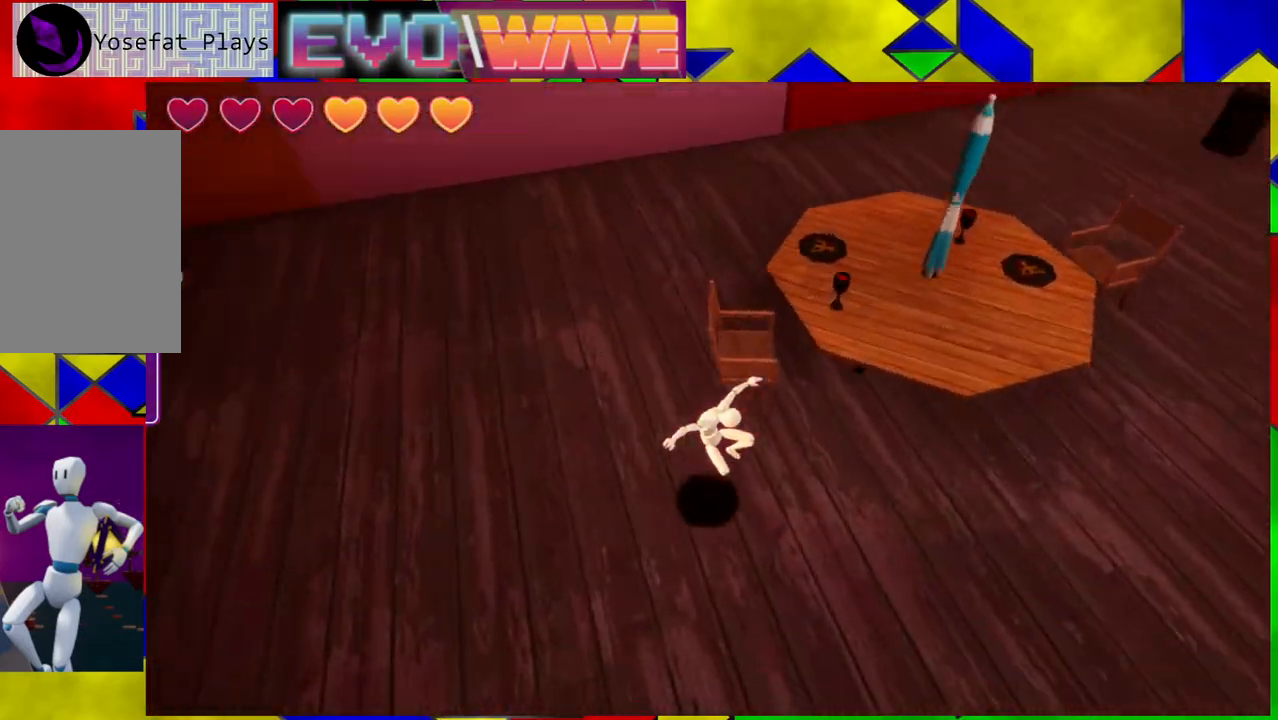
{"buttons": [], "left_stick": "up-right", "right_stick": "up-right", "events": [[333, "left_stick", "up-right"], [500, "right_stick", "up-right"]]}
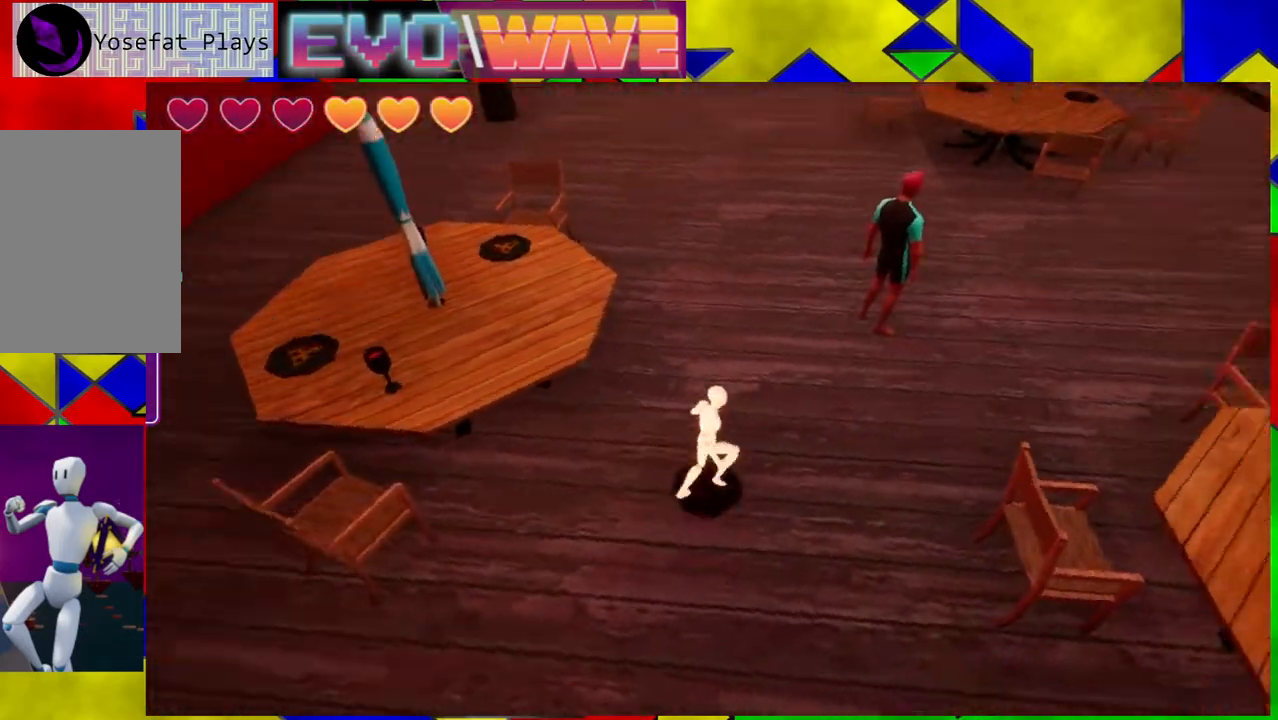
{"buttons": [], "left_stick": "up", "right_stick": "center", "events": [[33, "left_stick", "up"], [283, "right_stick", "center"]]}
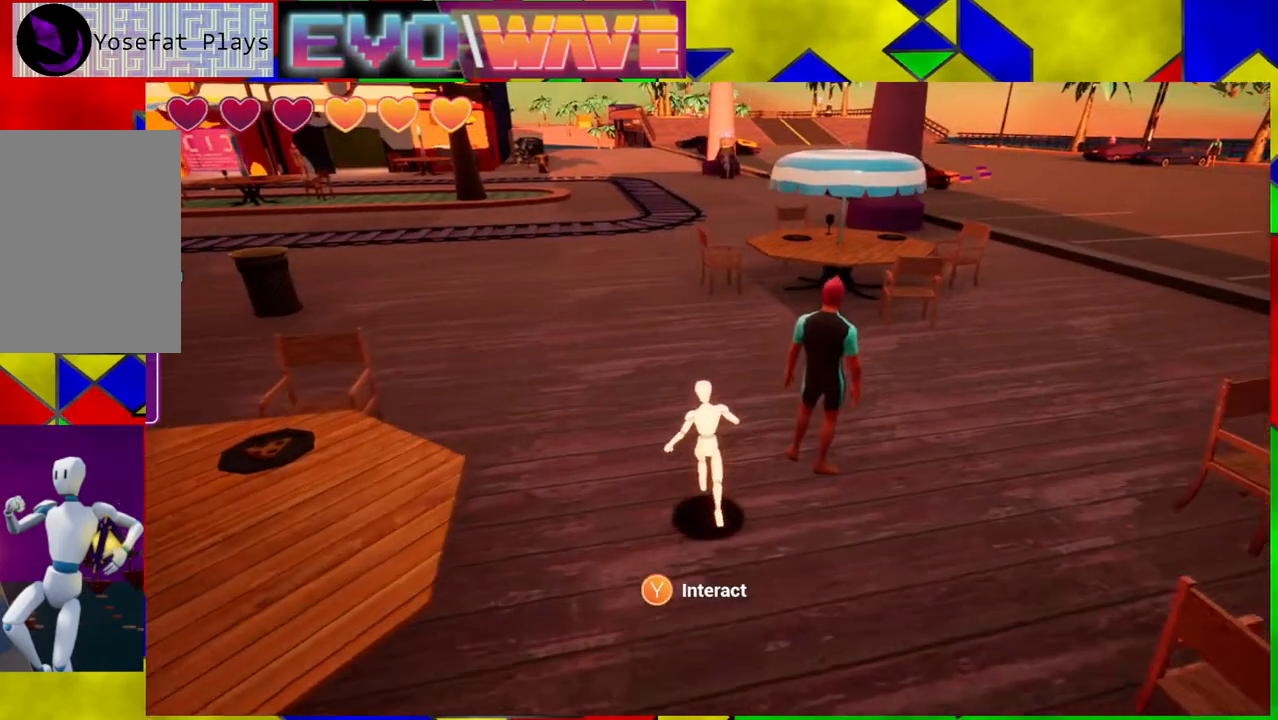
{"buttons": [], "left_stick": "center", "right_stick": "center", "events": [[267, "left_stick", "center"], [333, "X", "down"], [417, "X", "up"]]}
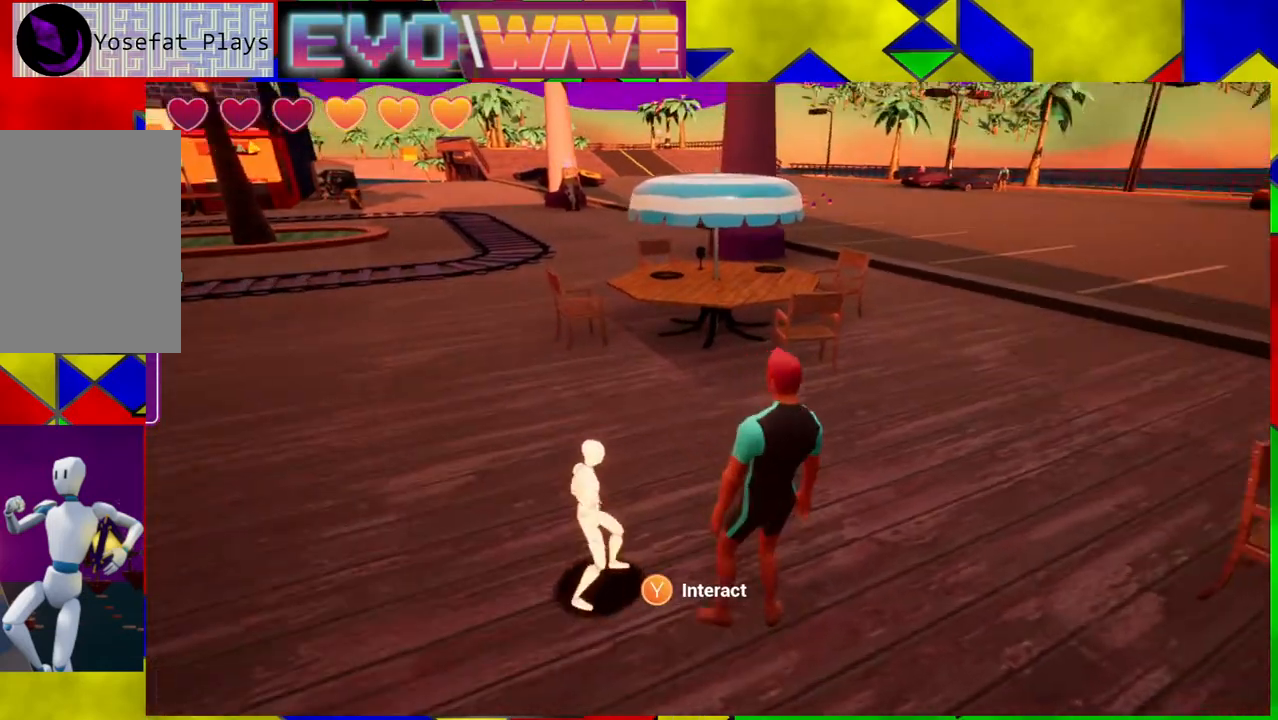
{"buttons": [], "left_stick": "center", "right_stick": "center", "events": []}
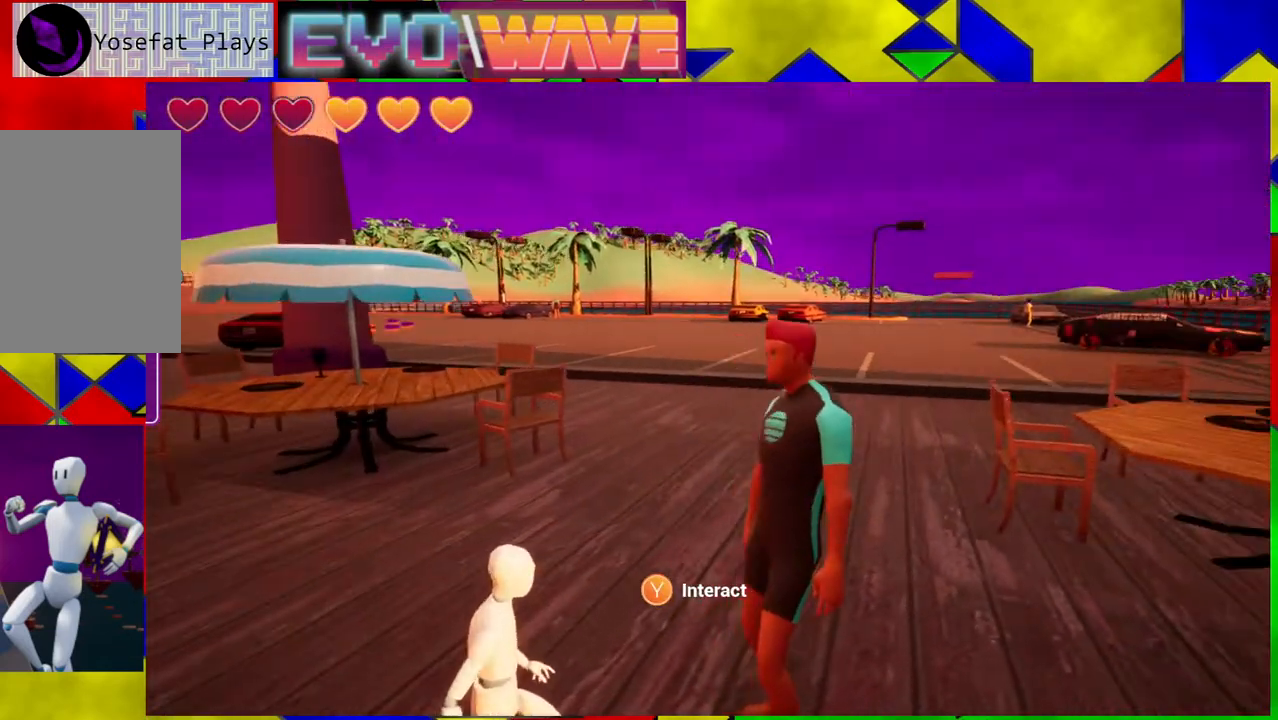
{"buttons": [], "left_stick": "center", "right_stick": "center", "events": []}
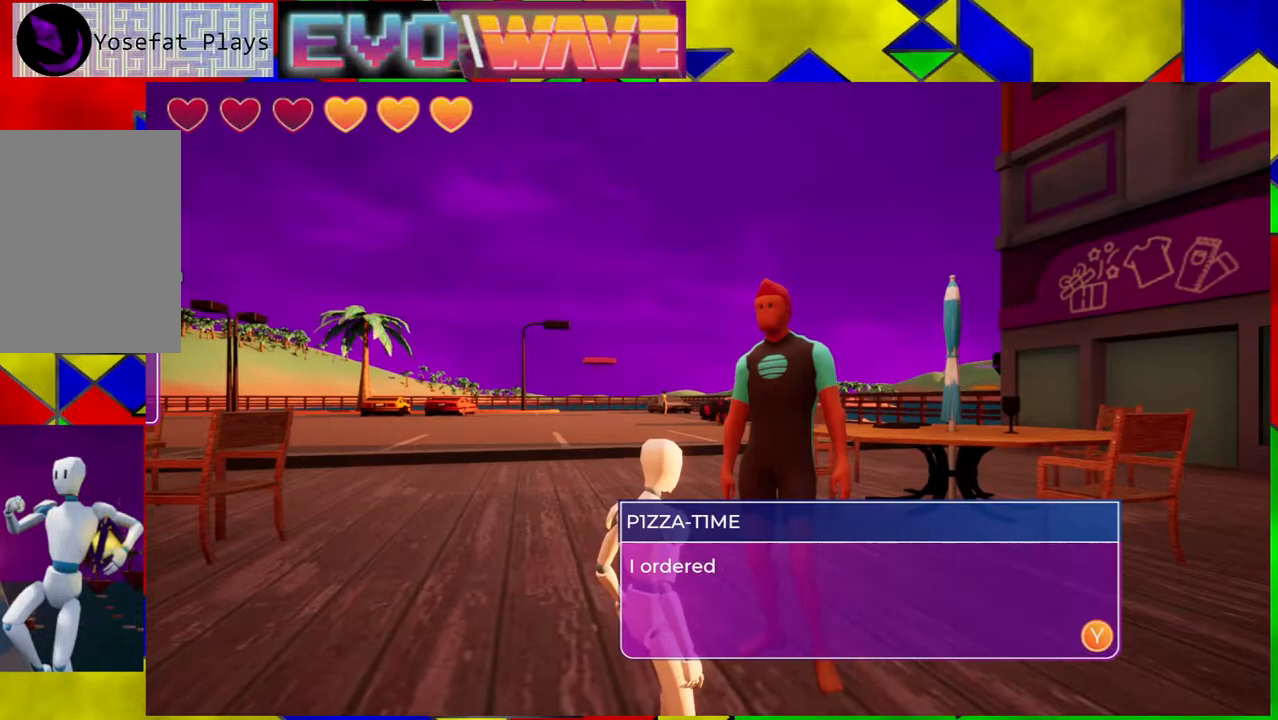
{"buttons": [], "left_stick": "center", "right_stick": "center", "events": []}
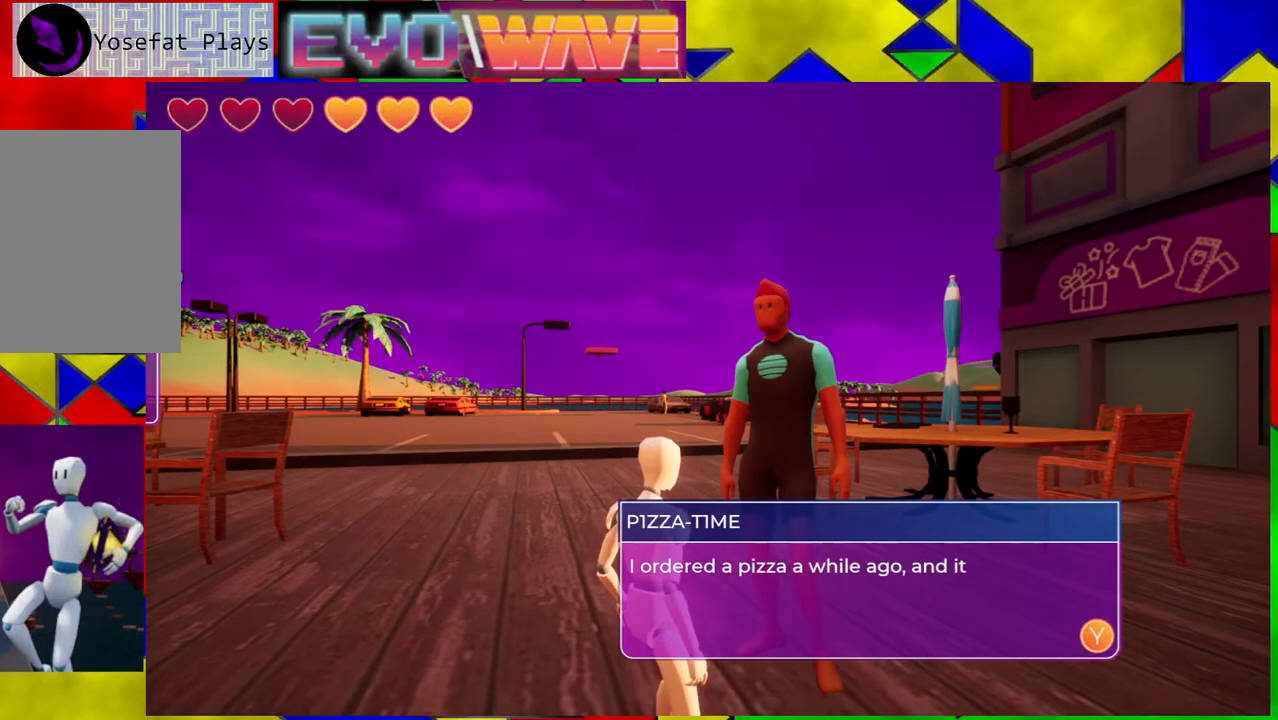
{"buttons": [], "left_stick": "center", "right_stick": "center", "events": []}
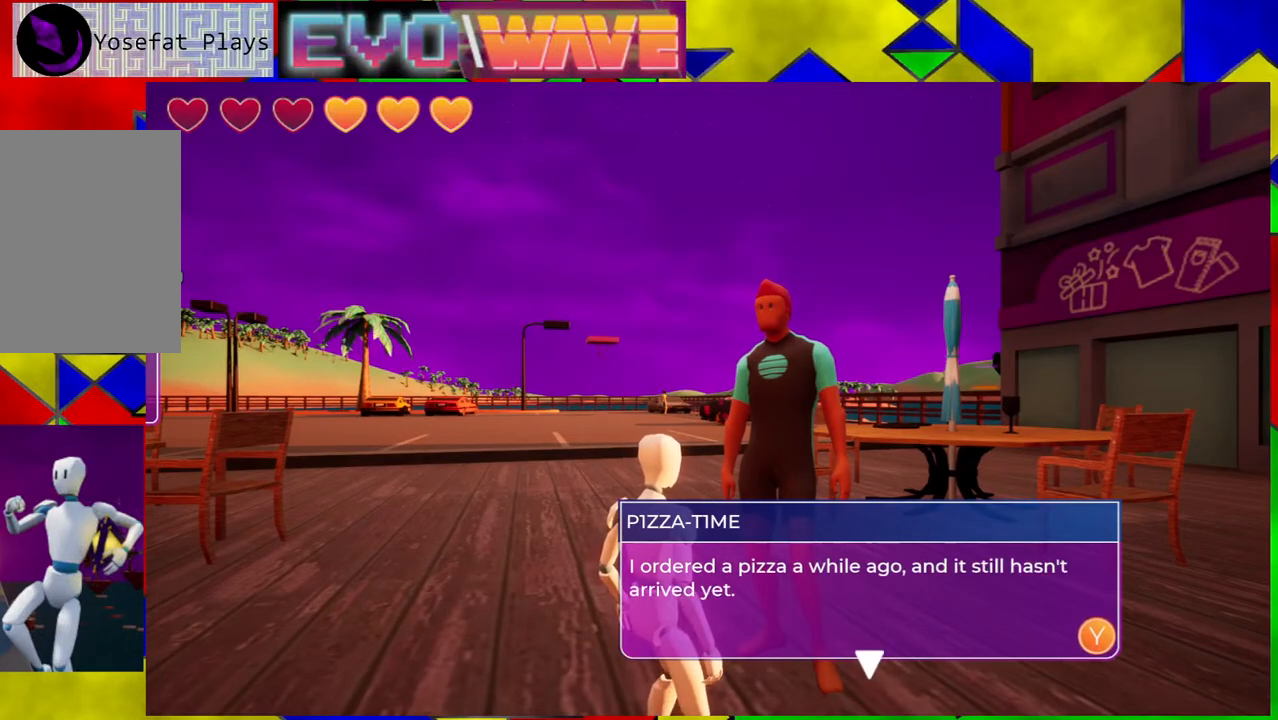
{"buttons": [], "left_stick": "center", "right_stick": "center", "events": []}
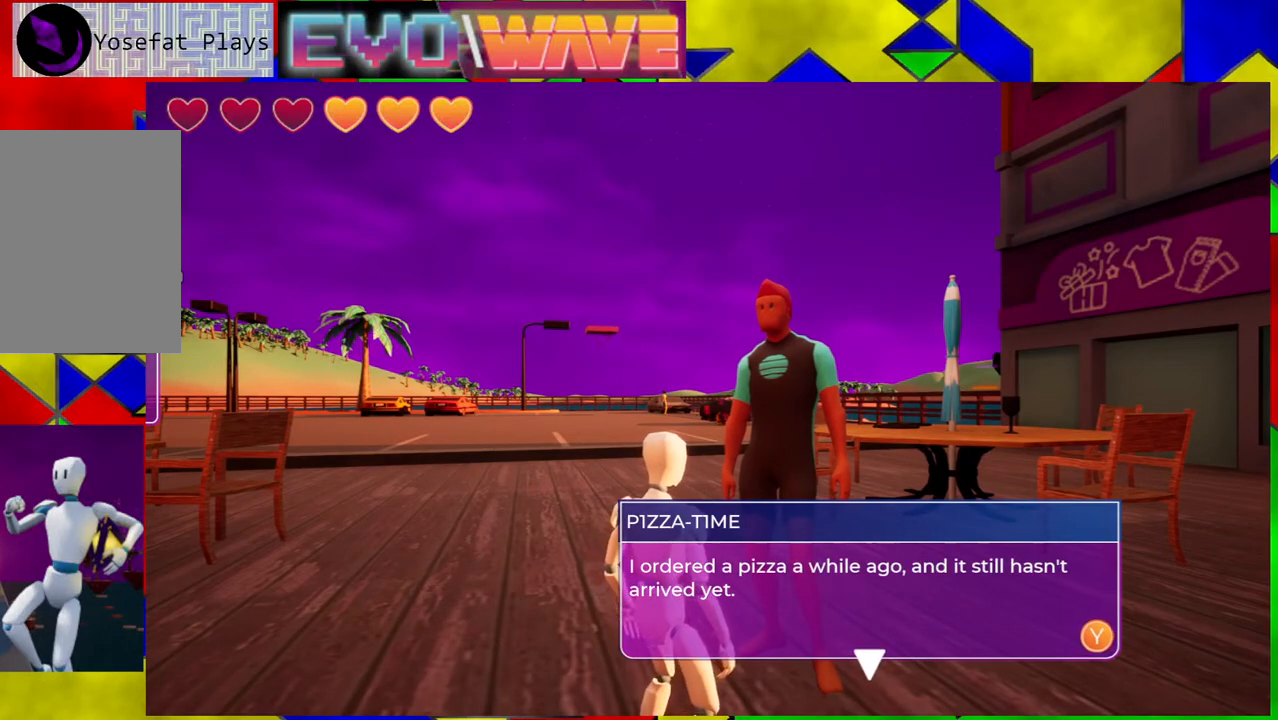
{"buttons": [], "left_stick": "center", "right_stick": "center", "events": [[217, "X", "down"], [317, "X", "up"]]}
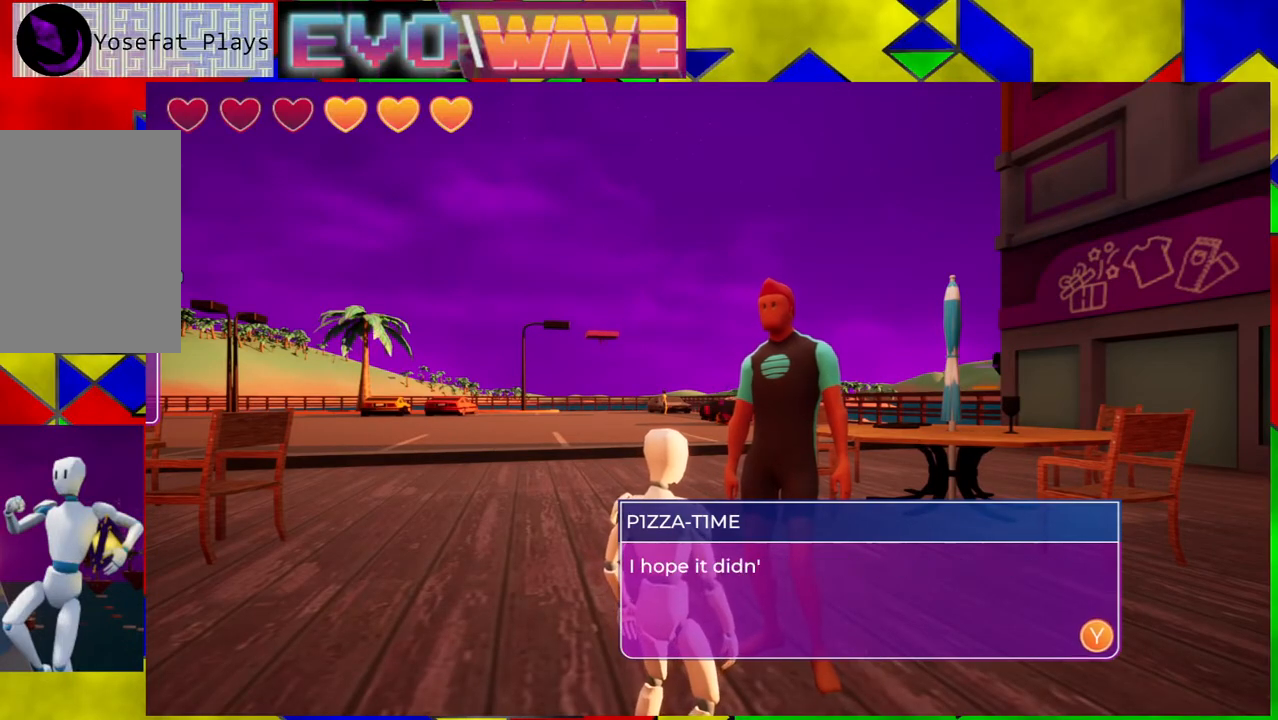
{"buttons": [], "left_stick": "center", "right_stick": "center", "events": []}
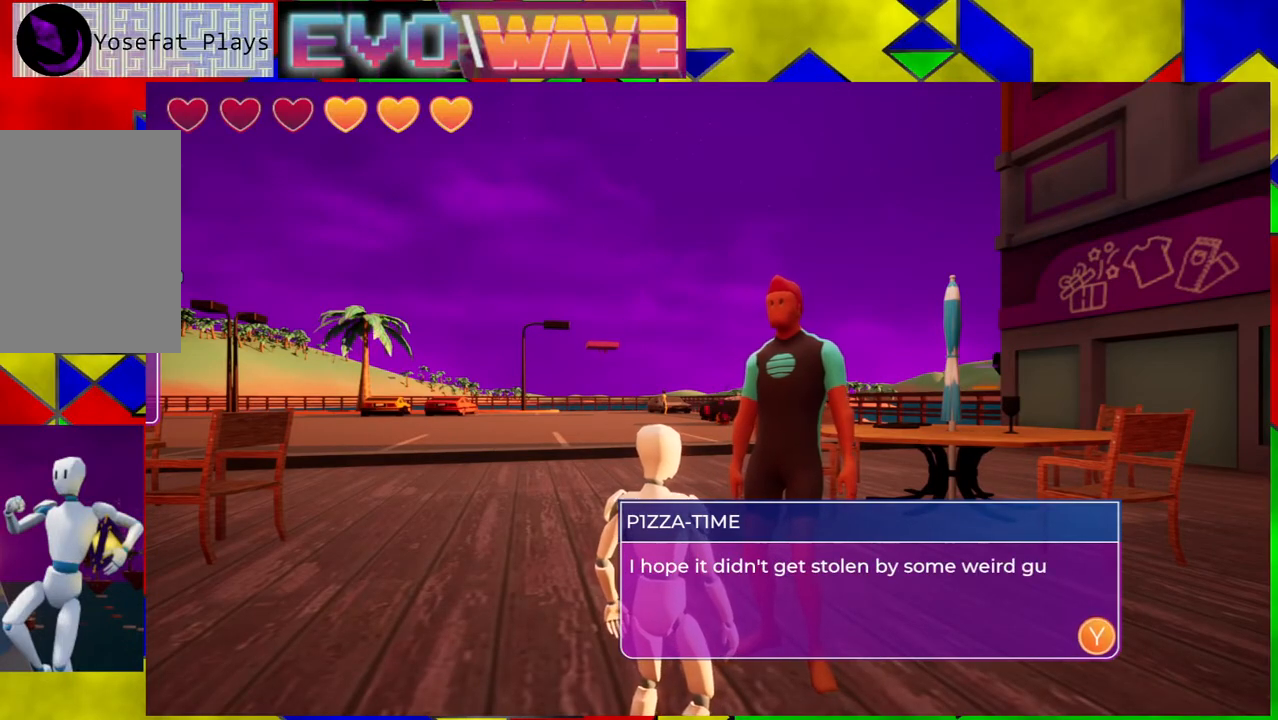
{"buttons": [], "left_stick": "center", "right_stick": "center", "events": []}
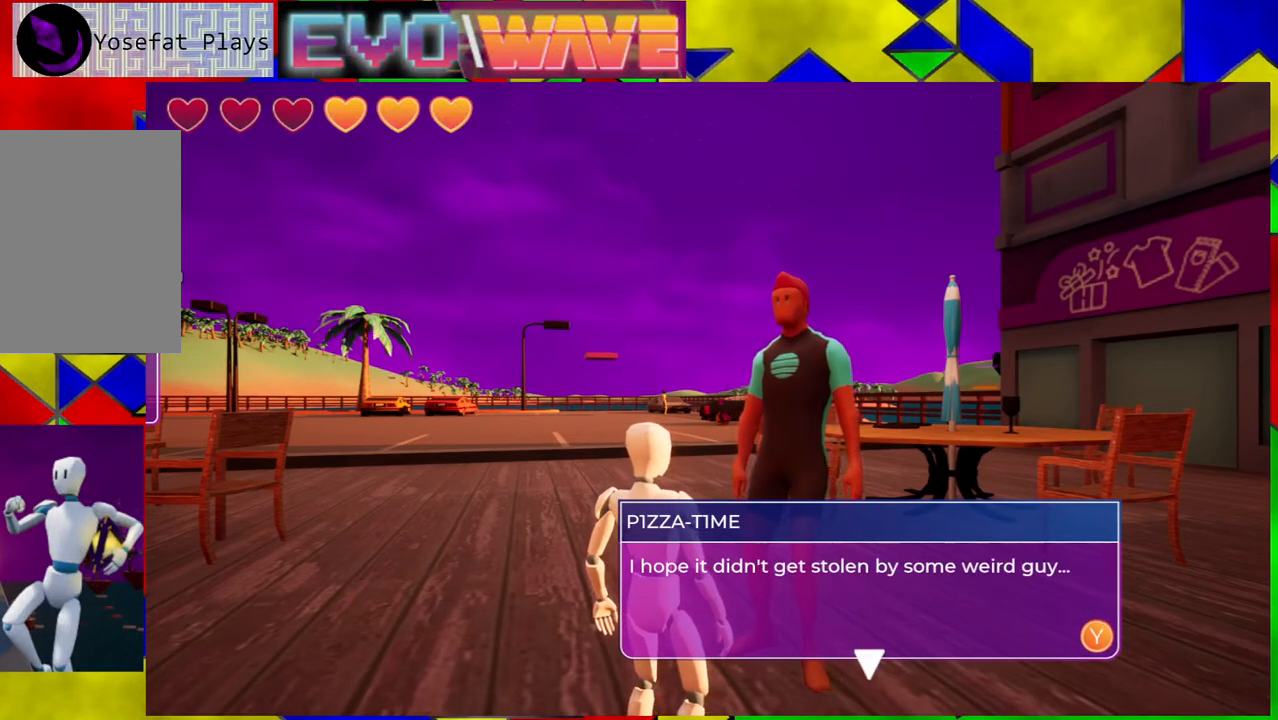
{"buttons": [], "left_stick": "center", "right_stick": "center", "events": [[167, "X", "down"], [233, "X", "up"]]}
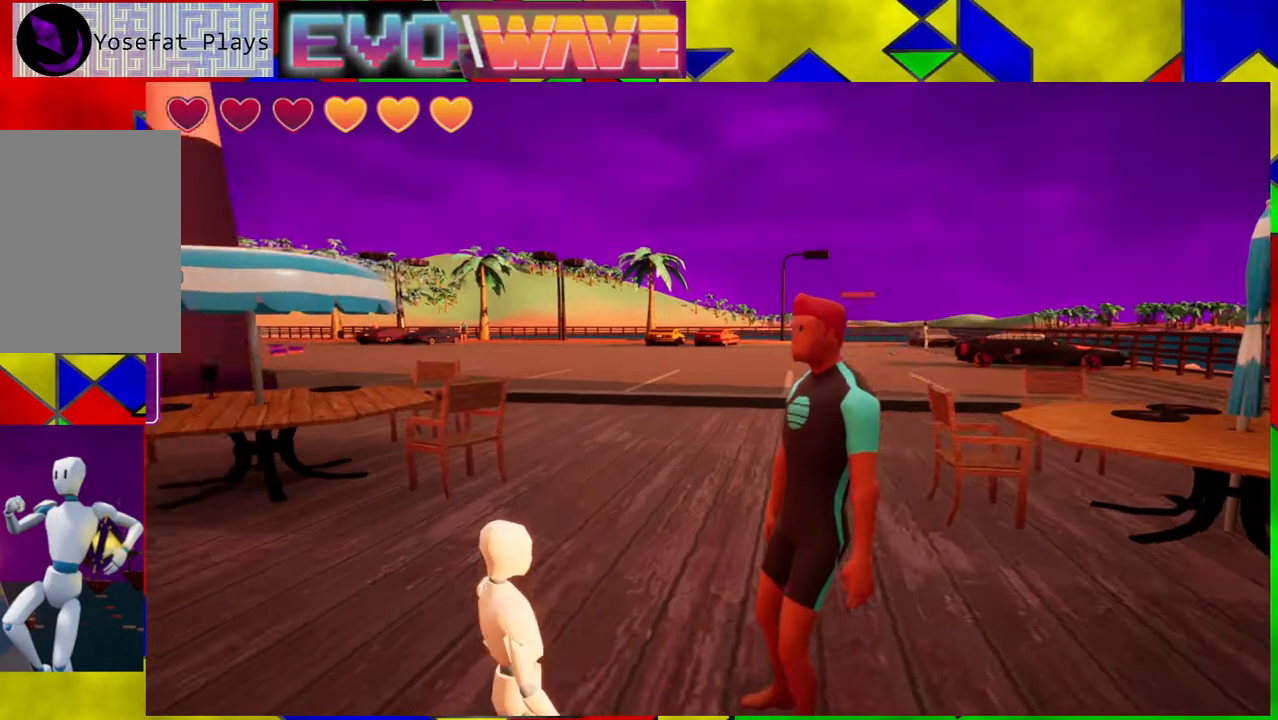
{"buttons": [], "left_stick": "up-right", "right_stick": "center", "events": [[100, "left_stick", "up"], [217, "right_stick", "left"], [383, "left_stick", "up-right"], [400, "right_stick", "center"]]}
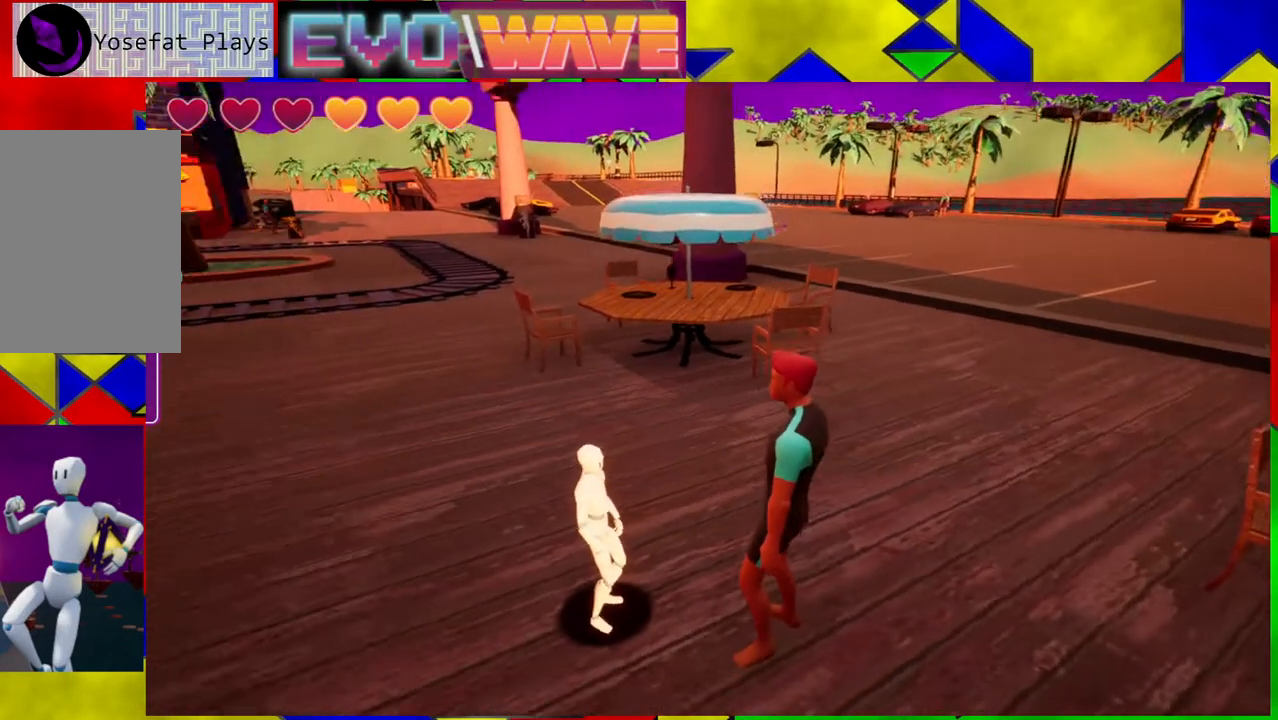
{"buttons": [], "left_stick": "up-right", "right_stick": "right", "events": [[450, "right_stick", "right"]]}
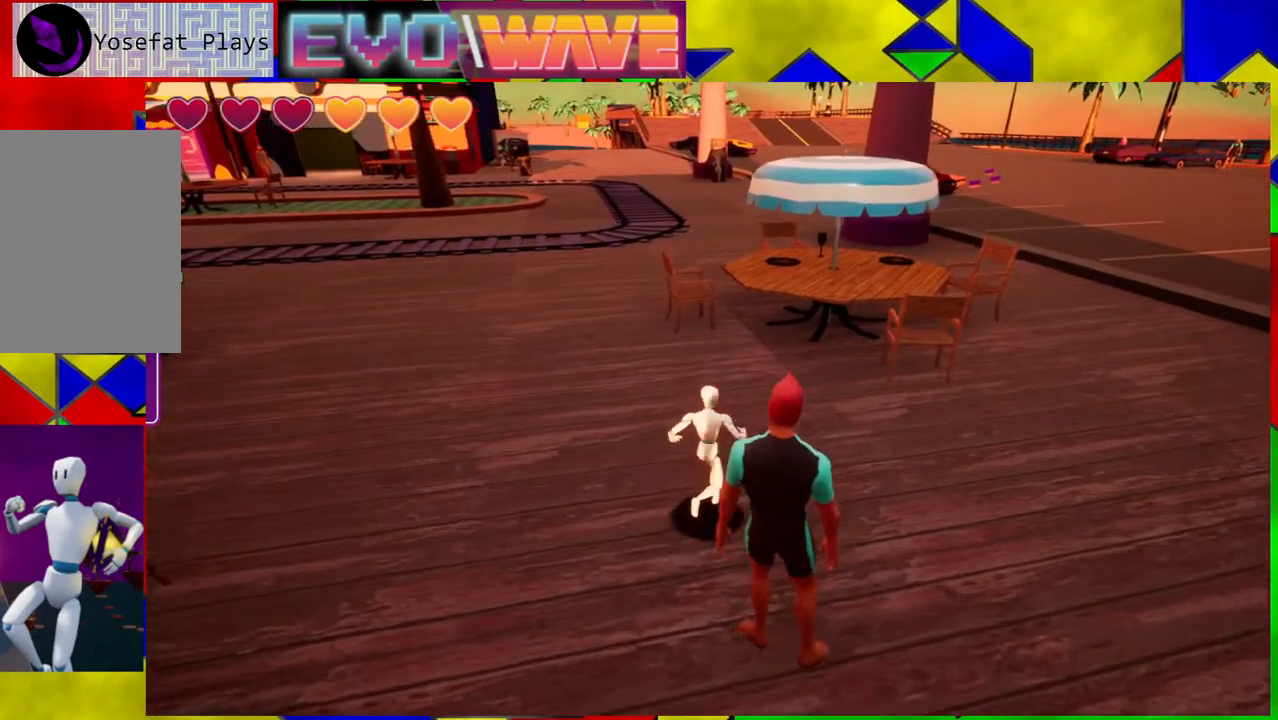
{"buttons": [], "left_stick": "up-right", "right_stick": "center", "events": [[333, "right_stick", "center"]]}
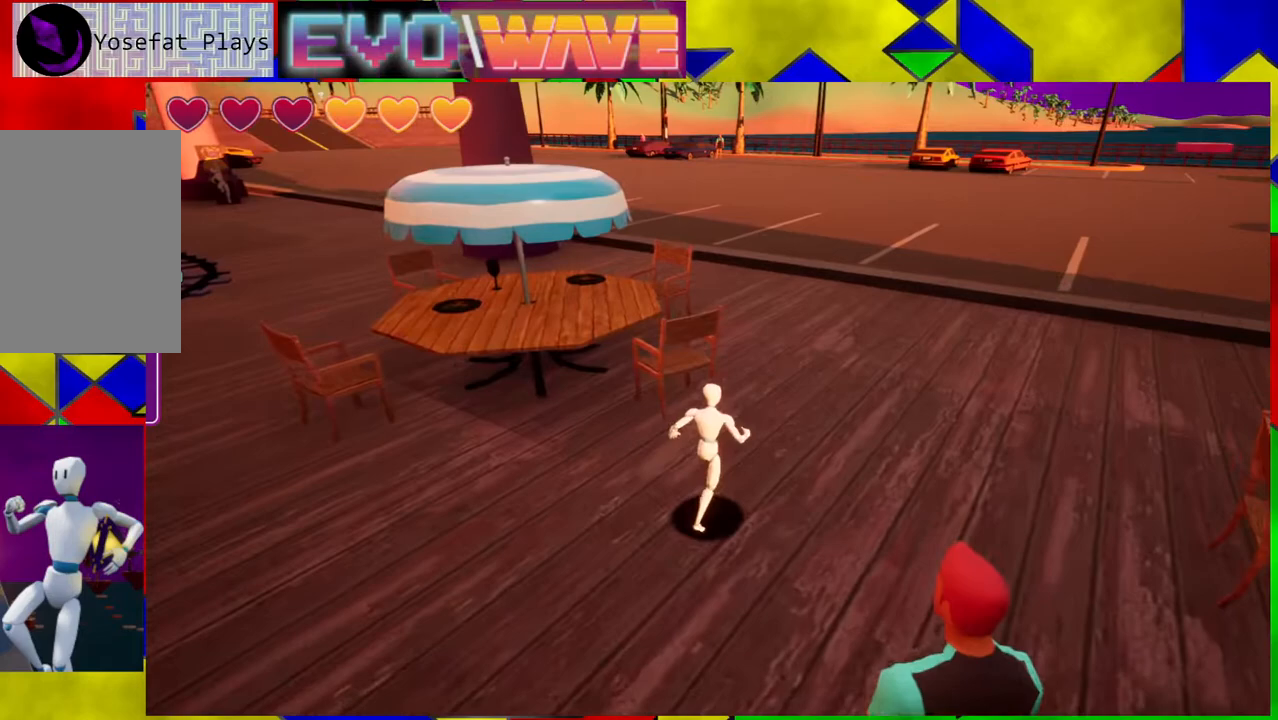
{"buttons": [], "left_stick": "up-right", "right_stick": "center", "events": [[50, "Y", "down"], [167, "Y", "up"]]}
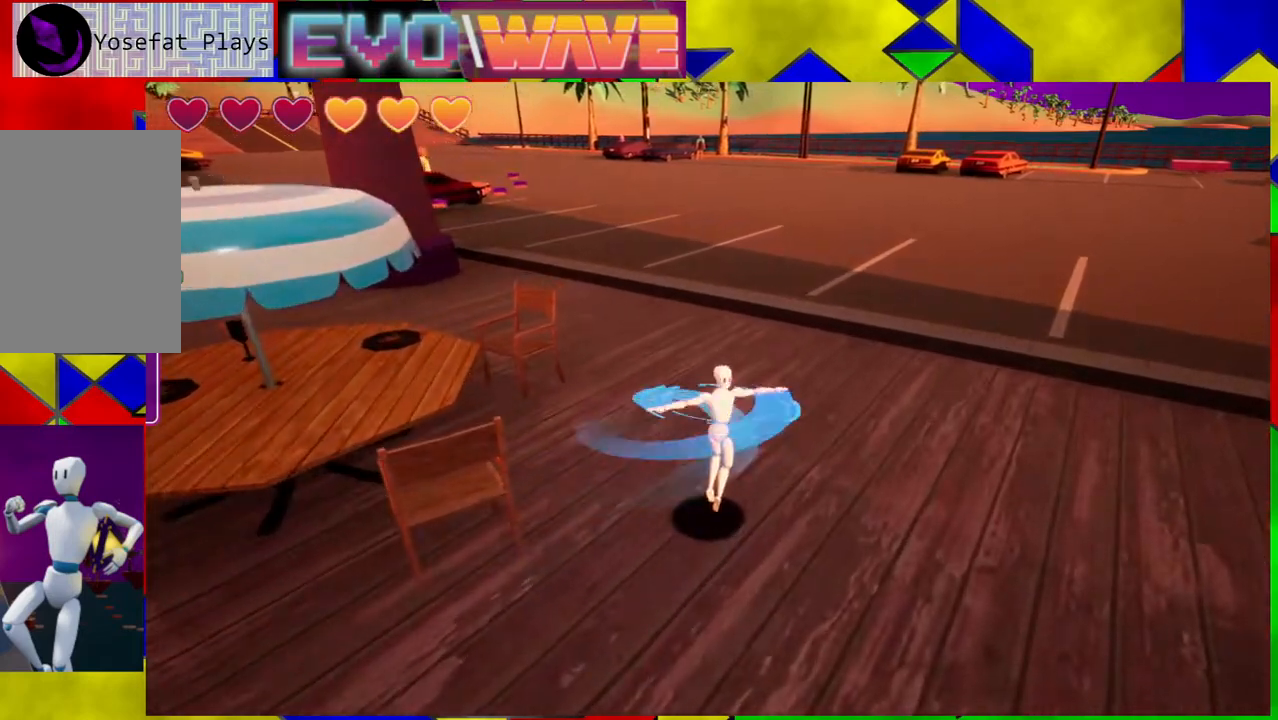
{"buttons": [], "left_stick": "up", "right_stick": "center", "events": [[50, "right_stick", "up-right"], [83, "left_stick", "up"], [183, "right_stick", "up"], [283, "right_stick", "center"]]}
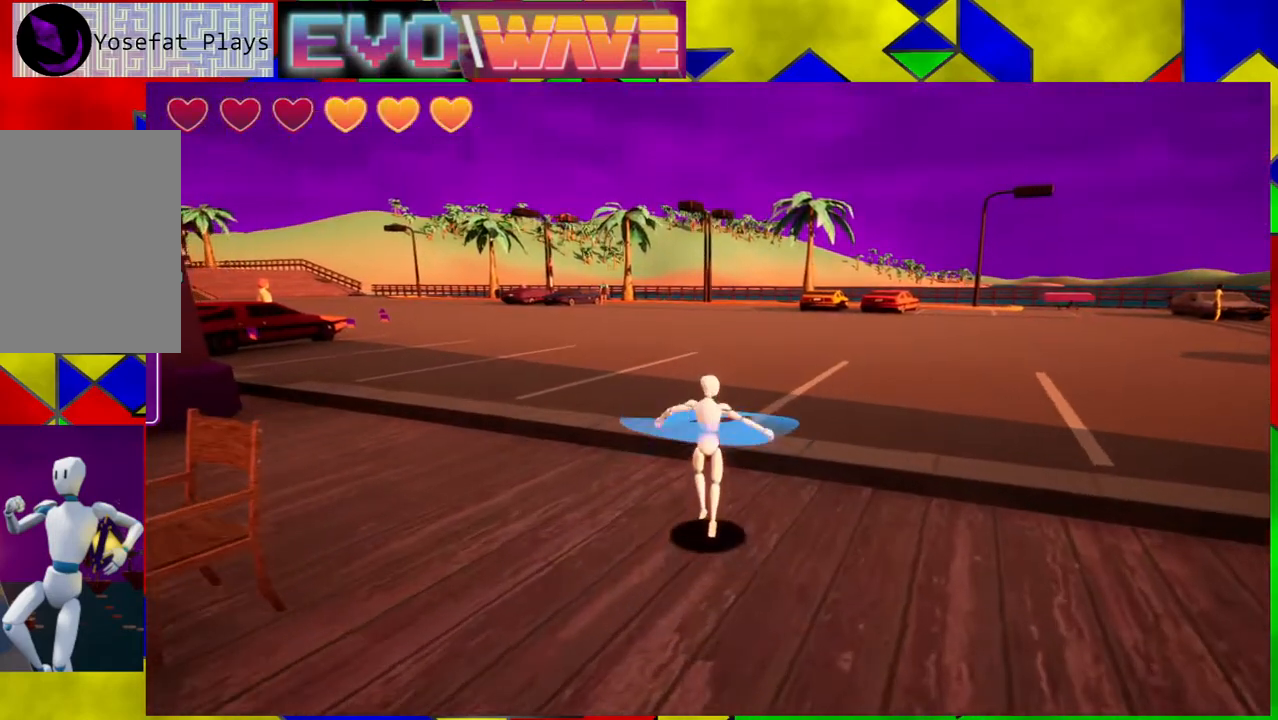
{"buttons": [], "left_stick": "up", "right_stick": "center", "events": []}
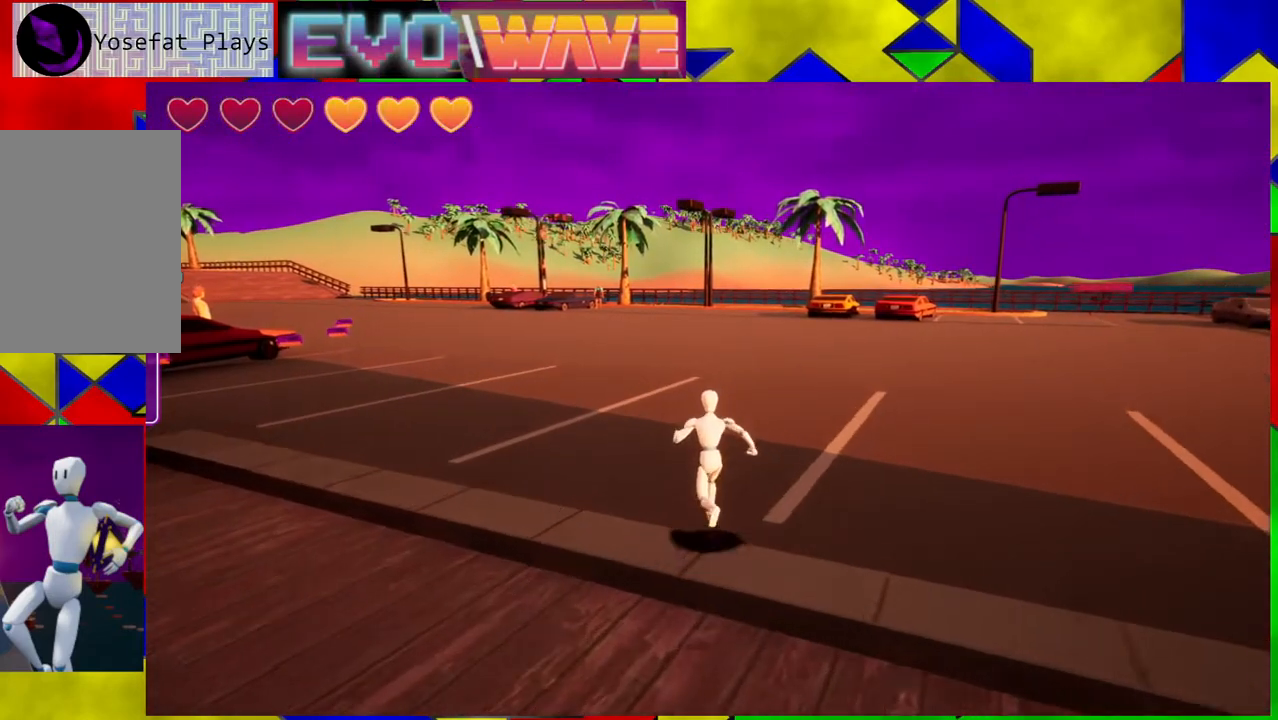
{"buttons": [], "left_stick": "up", "right_stick": "left", "events": [[200, "right_stick", "left"]]}
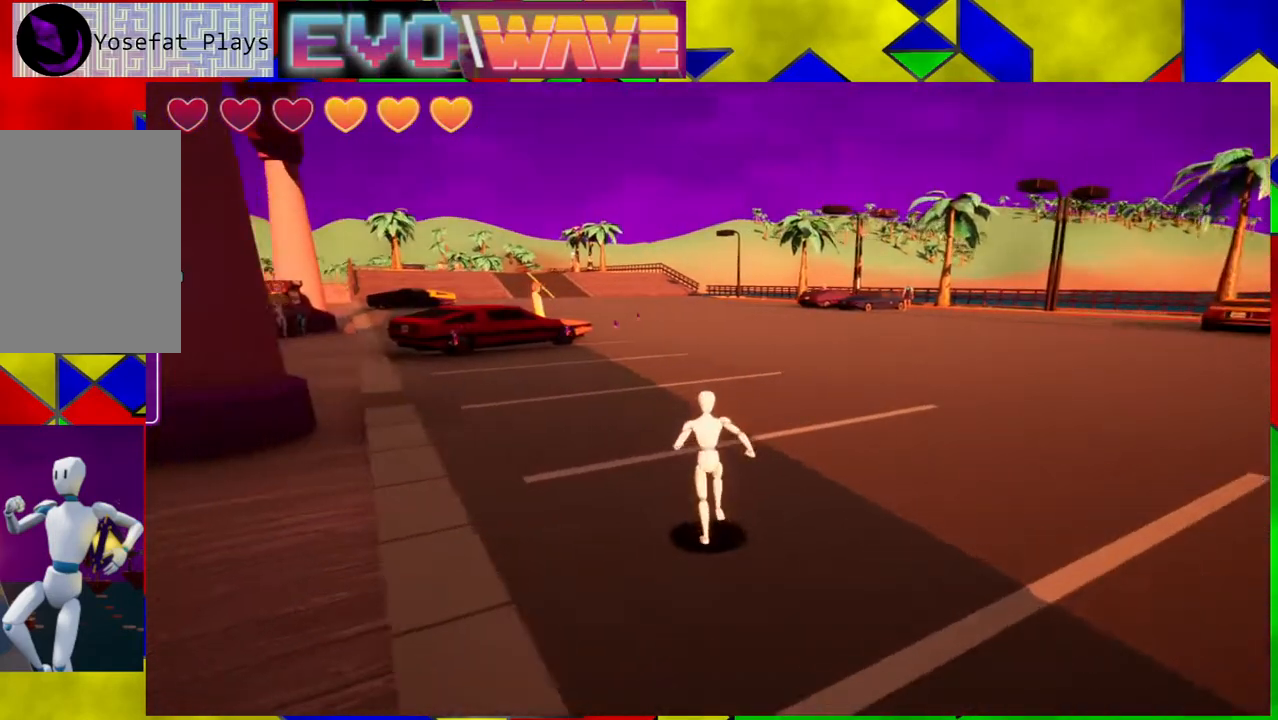
{"buttons": [], "left_stick": "up-left", "right_stick": "center", "events": [[50, "right_stick", "center"], [483, "left_stick", "up-left"]]}
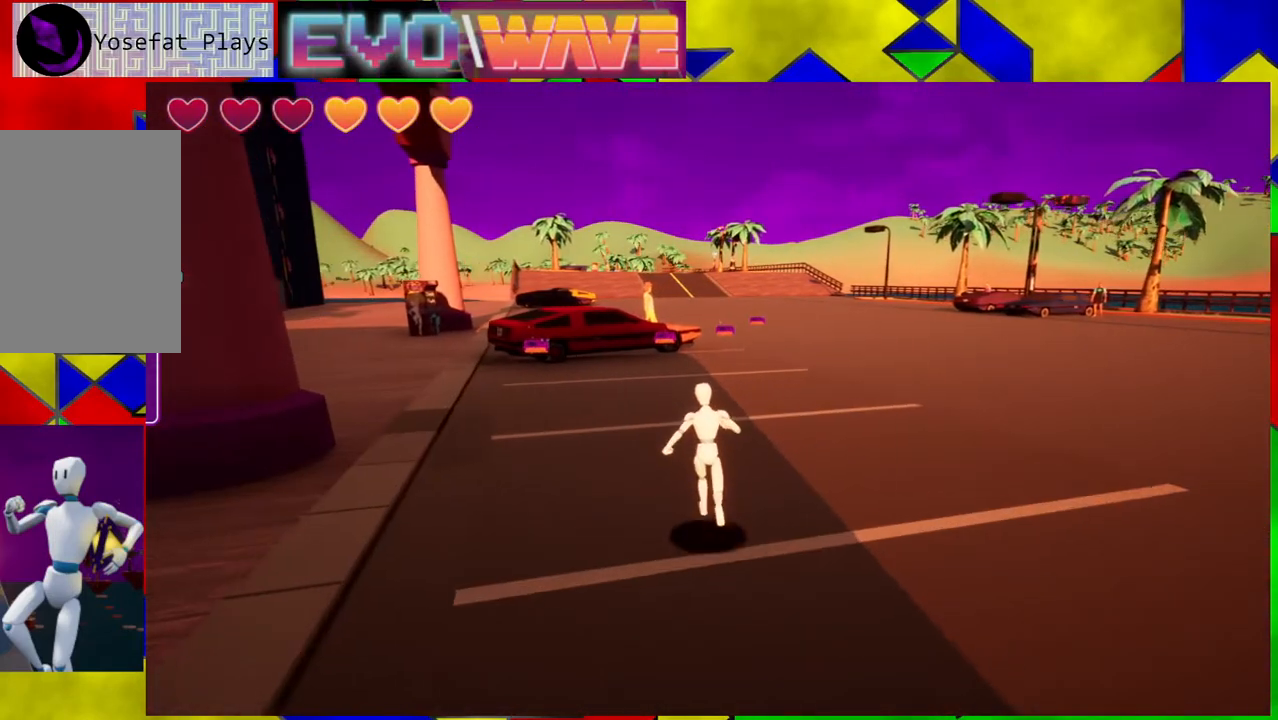
{"buttons": [], "left_stick": "up-left", "right_stick": "center", "events": [[233, "Y", "down"], [383, "Y", "up"]]}
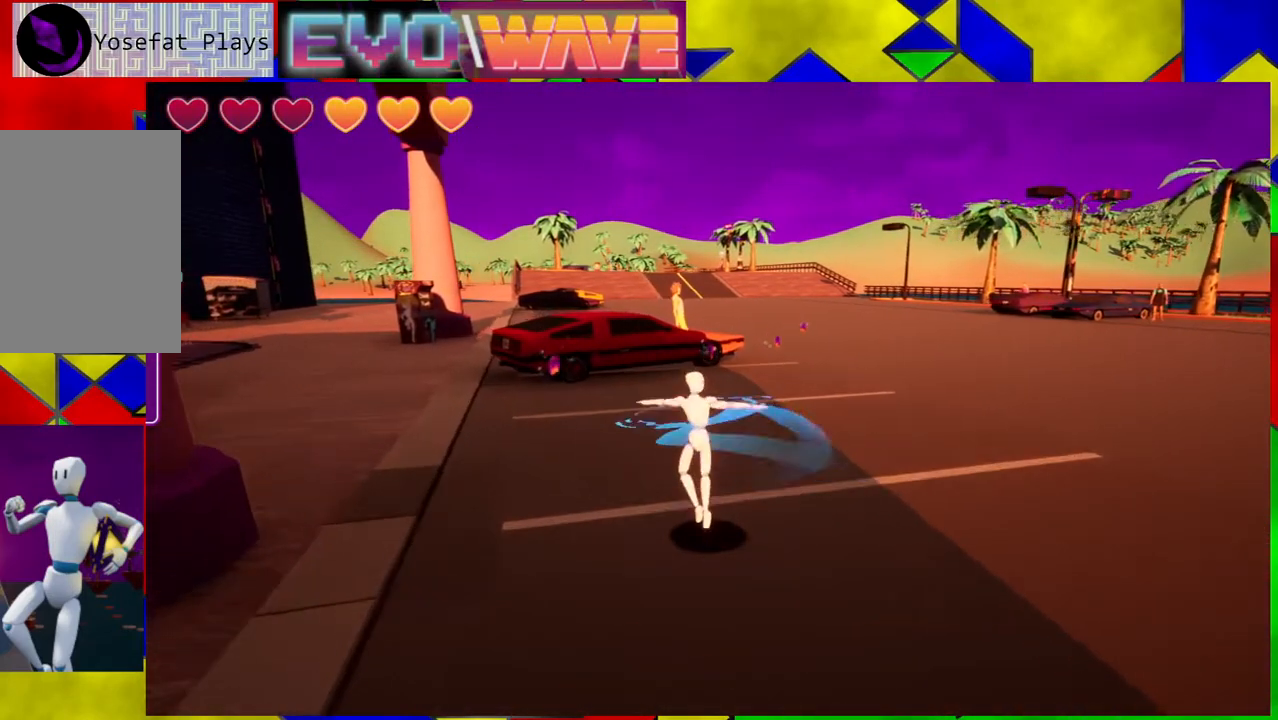
{"buttons": [], "left_stick": "up-left", "right_stick": "center", "events": []}
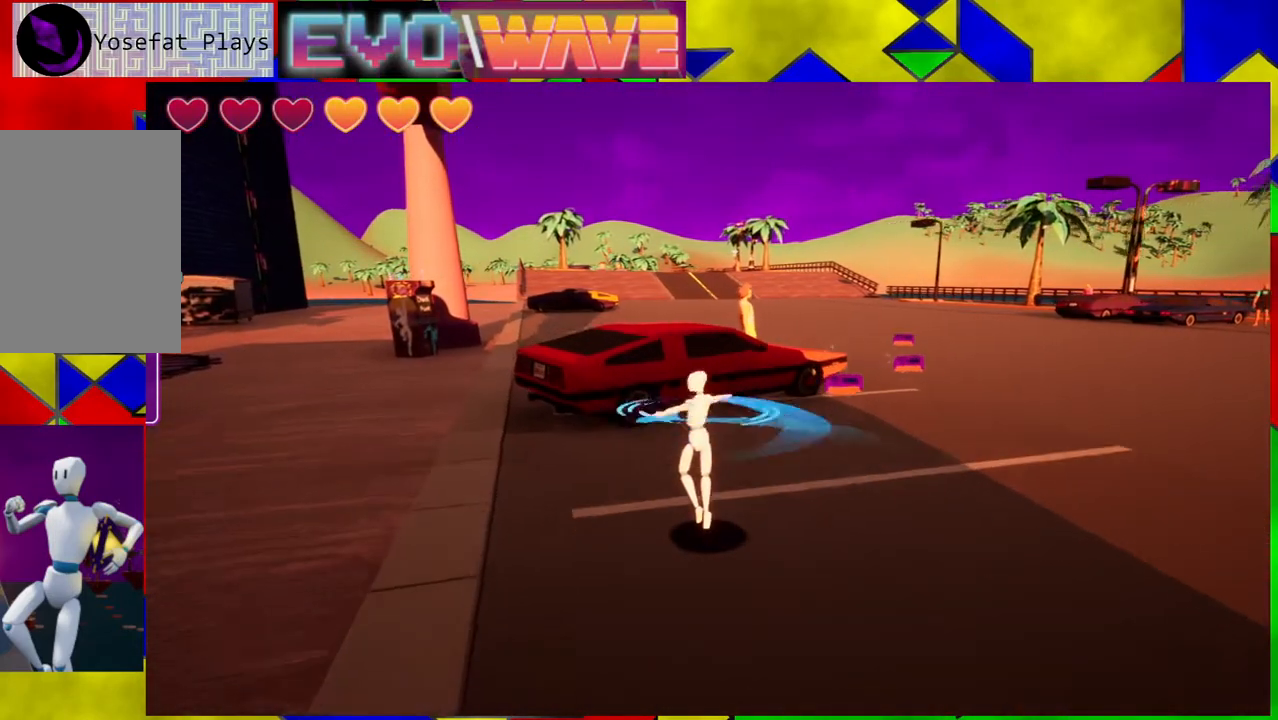
{"buttons": [], "left_stick": "up-right", "right_stick": "center", "events": [[83, "left_stick", "up"], [183, "left_stick", "up-right"]]}
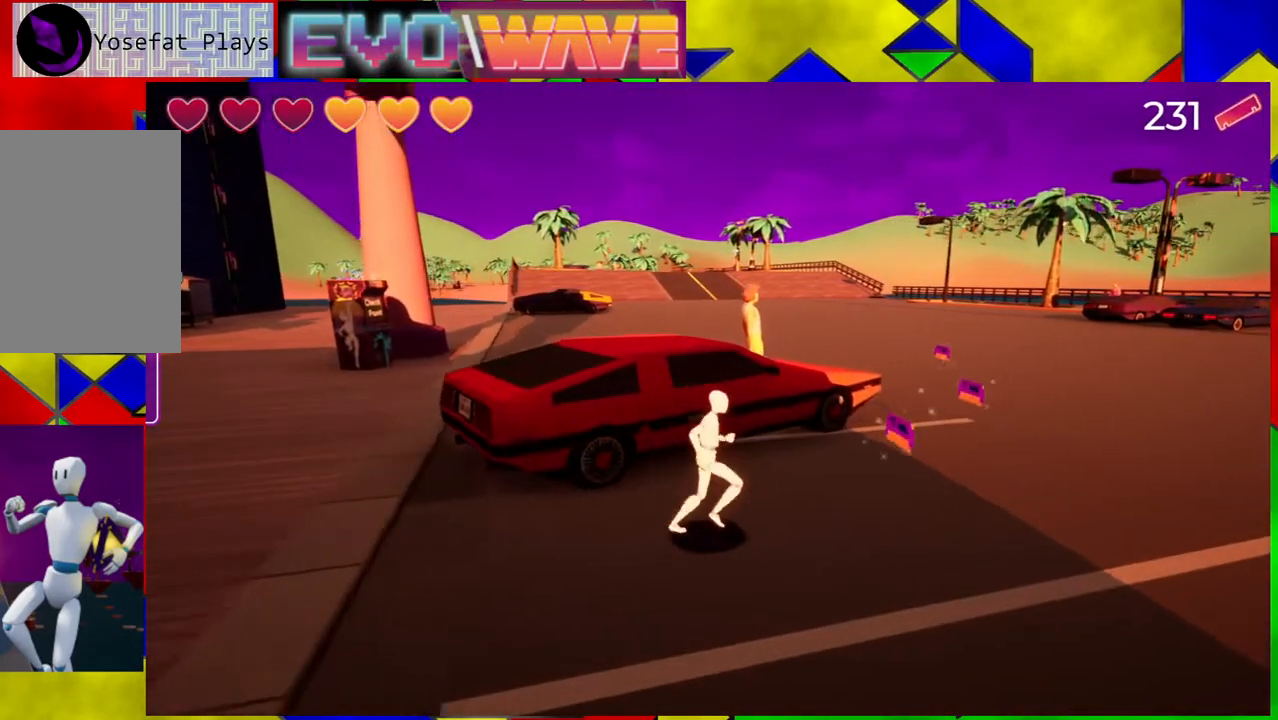
{"buttons": [], "left_stick": "up-right", "right_stick": "center", "events": []}
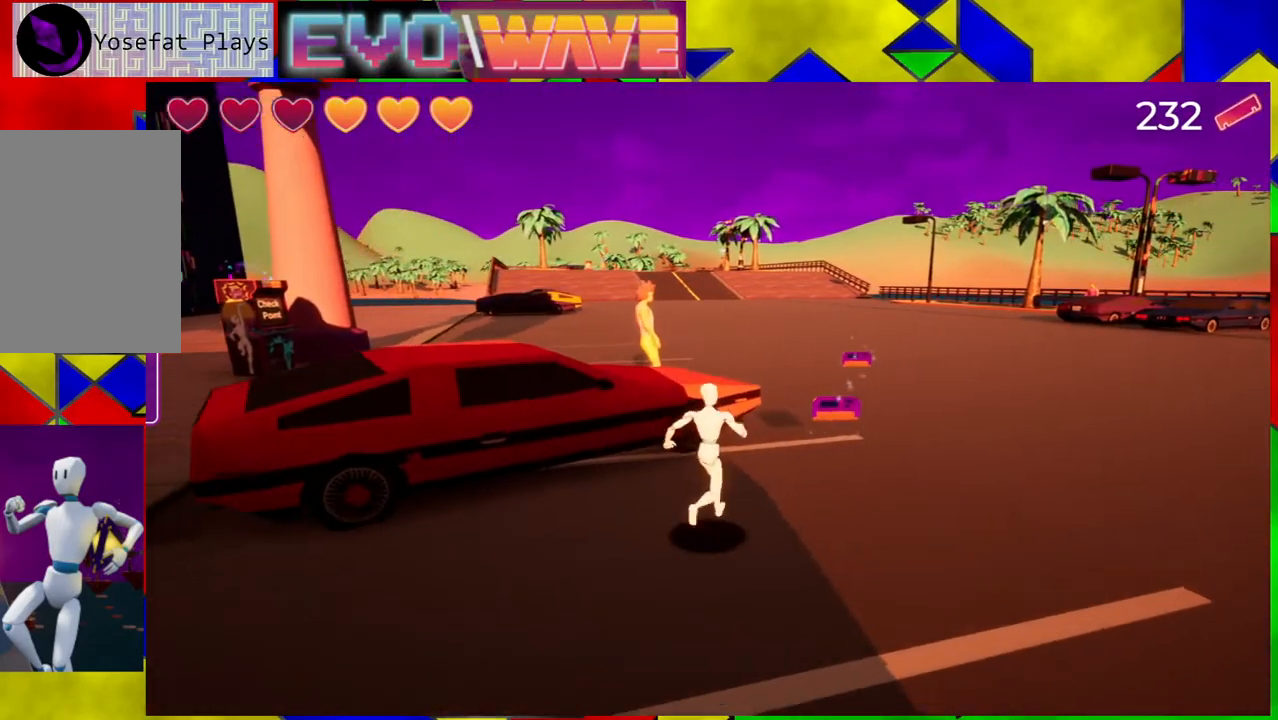
{"buttons": [], "left_stick": "up-right", "right_stick": "center", "events": []}